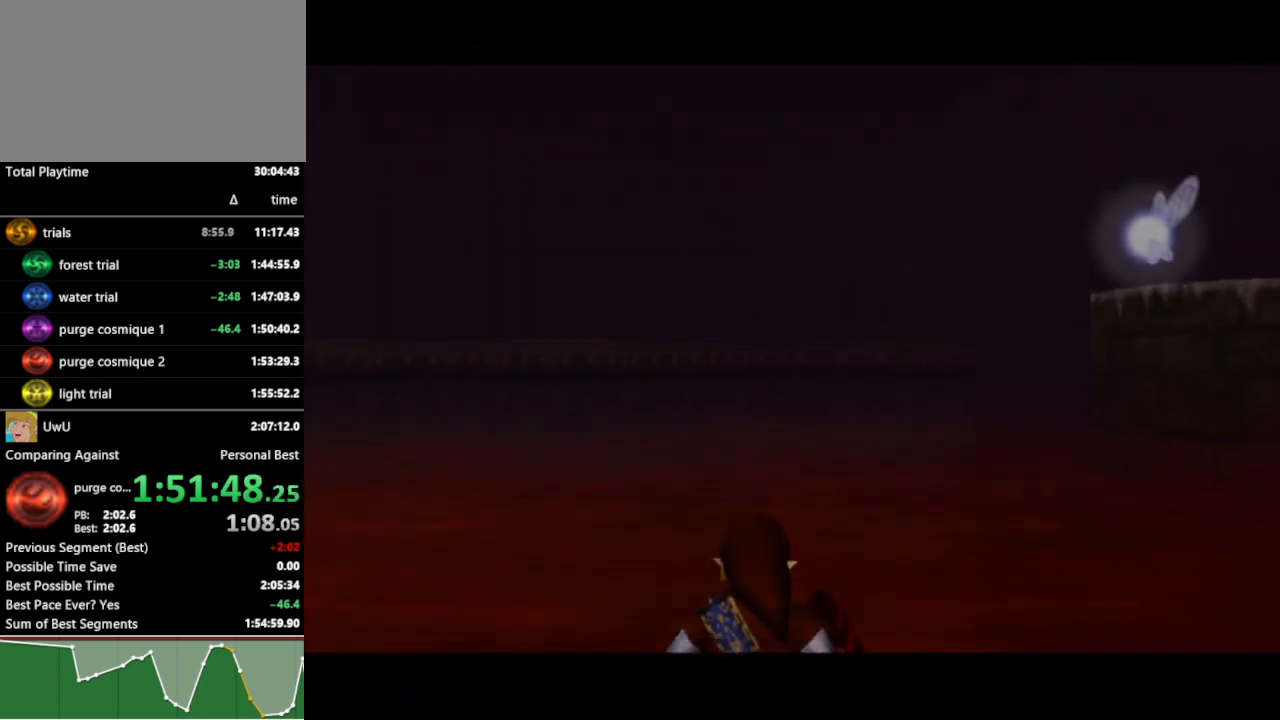
Gameplay with a controller (Nintendo layout); each line is a JSON object with the inputs held at the frame after it. "events" lists button and stick changes between this image and that frame as [ms after this image, input, new state], when the widget could be followed in between. Not read: L3 R3.
{"buttons": [], "left_stick": "up", "right_stick": "center", "events": [[267, "left_stick", "up"]]}
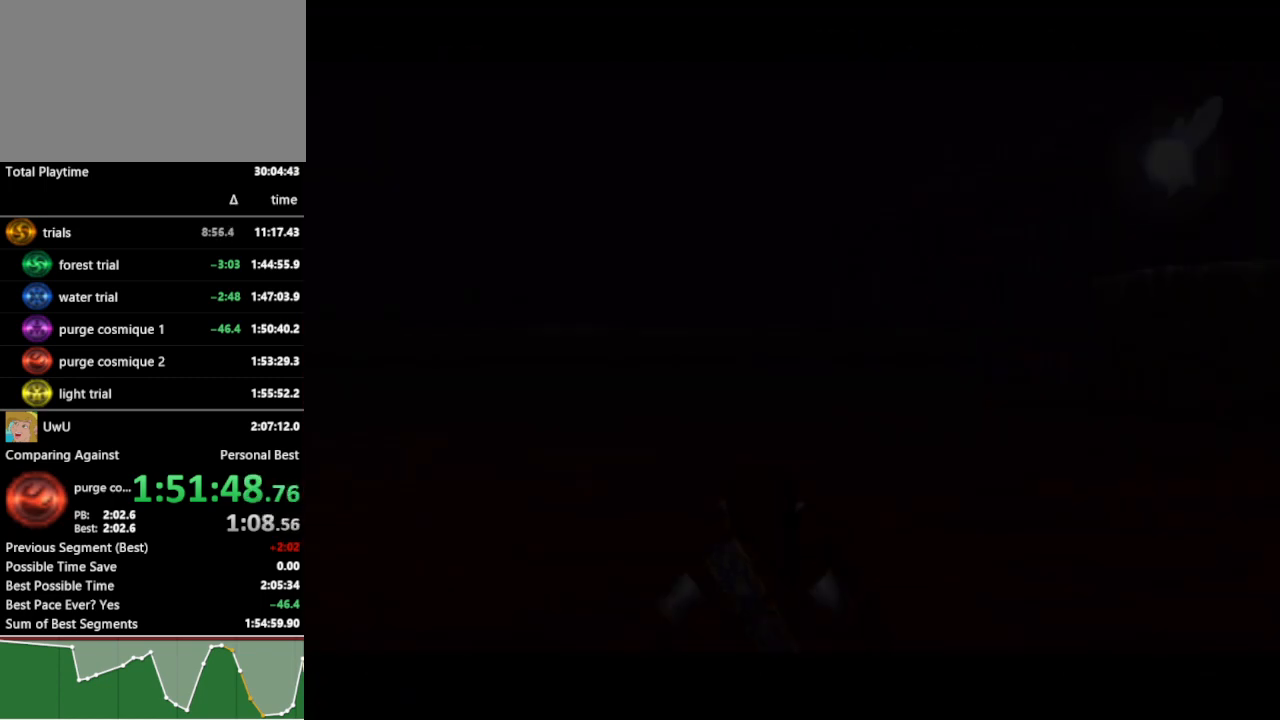
{"buttons": [], "left_stick": "up", "right_stick": "center", "events": []}
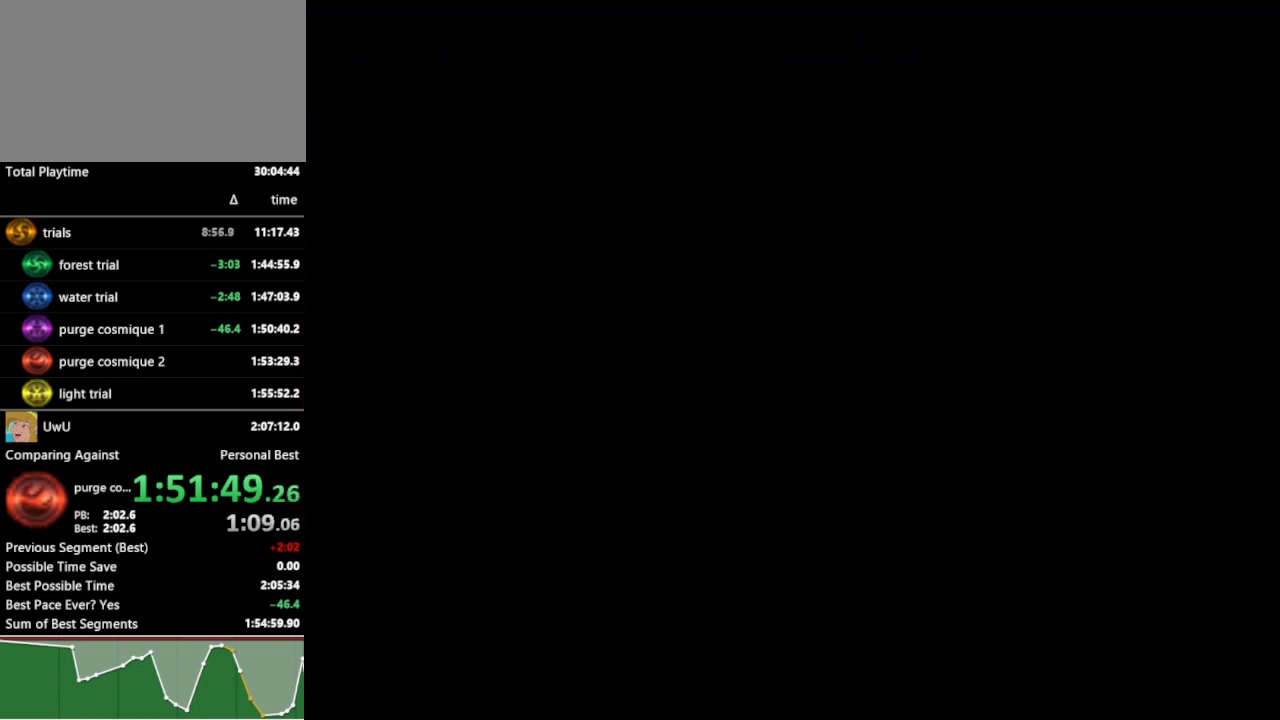
{"buttons": ["A"], "left_stick": "up", "right_stick": "center", "events": [[133, "A", "down"], [167, "A", "up"], [267, "A", "down"], [333, "A", "up"], [400, "A", "down"], [467, "A", "up"], [500, "A", "down"]]}
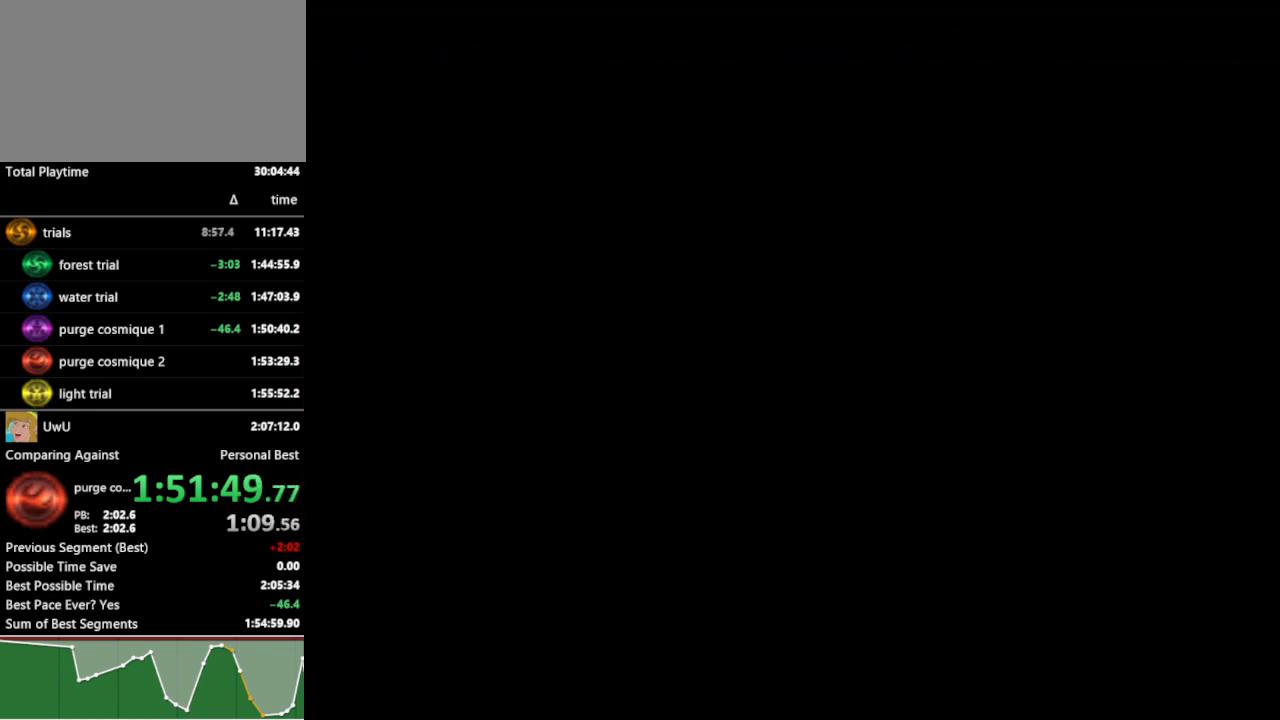
{"buttons": [], "left_stick": "up", "right_stick": "center", "events": [[33, "A", "up"], [100, "A", "down"], [167, "A", "up"], [233, "A", "down"], [267, "A", "up"], [333, "A", "down"], [367, "A", "up"], [467, "A", "down"], [500, "A", "up"]]}
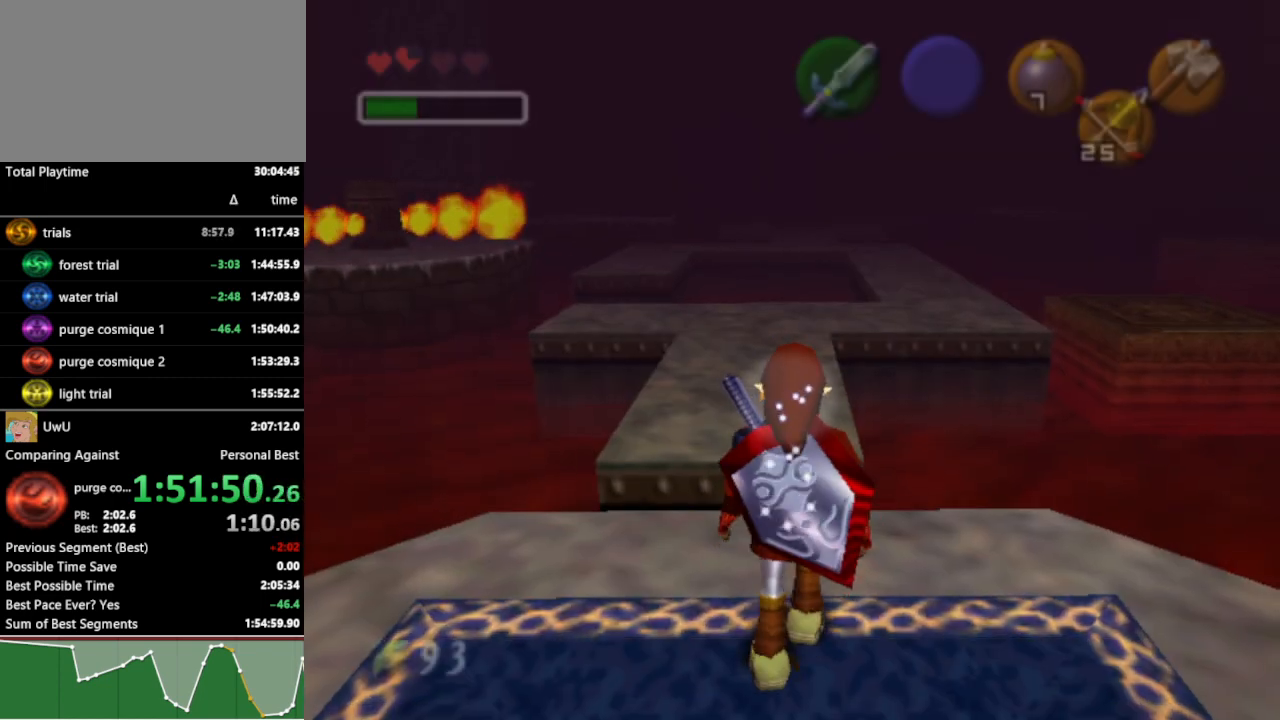
{"buttons": [], "left_stick": "up", "right_stick": "center", "events": [[67, "A", "down"], [133, "A", "up"], [200, "A", "down"], [233, "A", "up"], [300, "A", "down"], [367, "A", "up"]]}
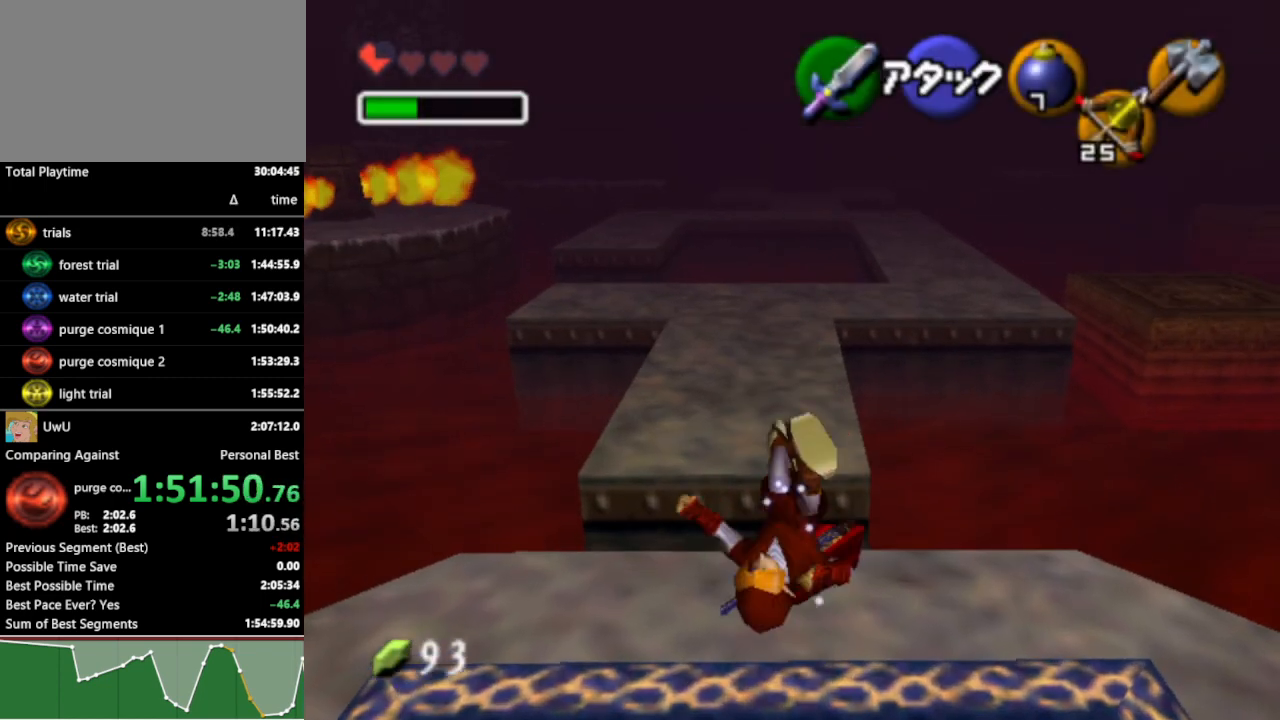
{"buttons": ["L1"], "left_stick": "up", "right_stick": "center", "events": [[100, "L1", "down"], [333, "A", "down"], [400, "A", "up"]]}
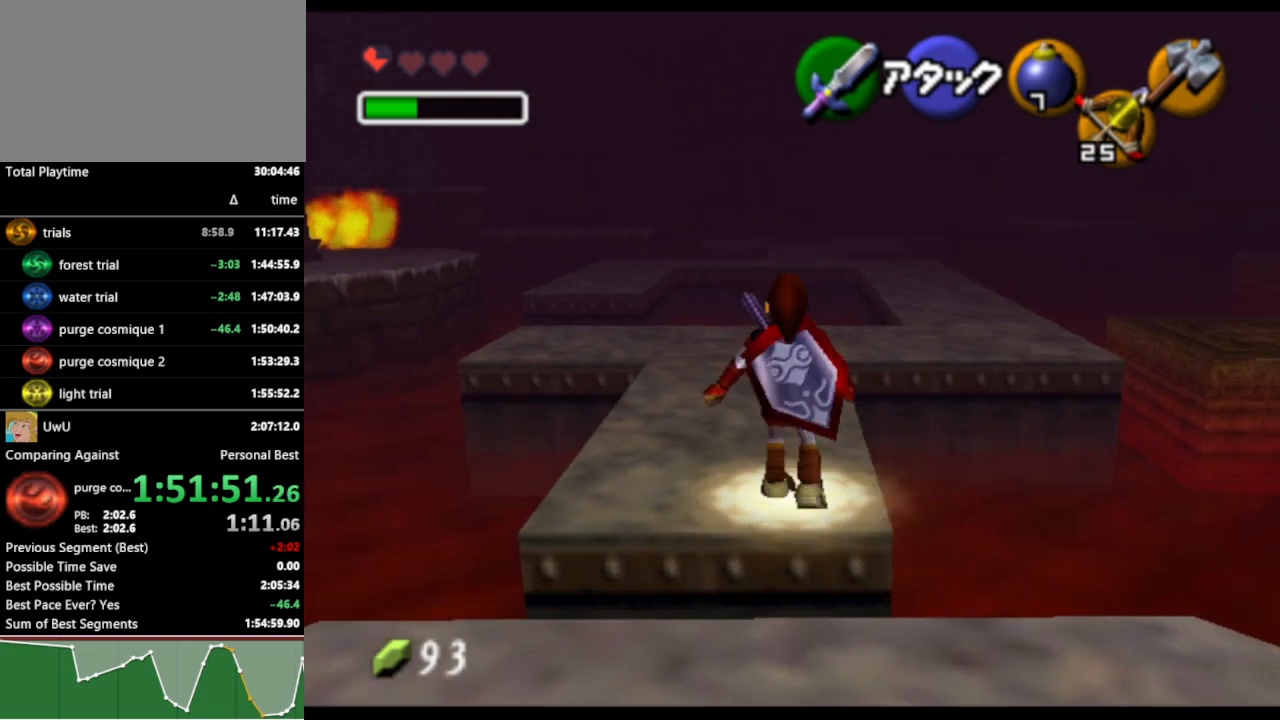
{"buttons": ["L1"], "left_stick": "up-left", "right_stick": "center", "events": [[433, "left_stick", "up-left"]]}
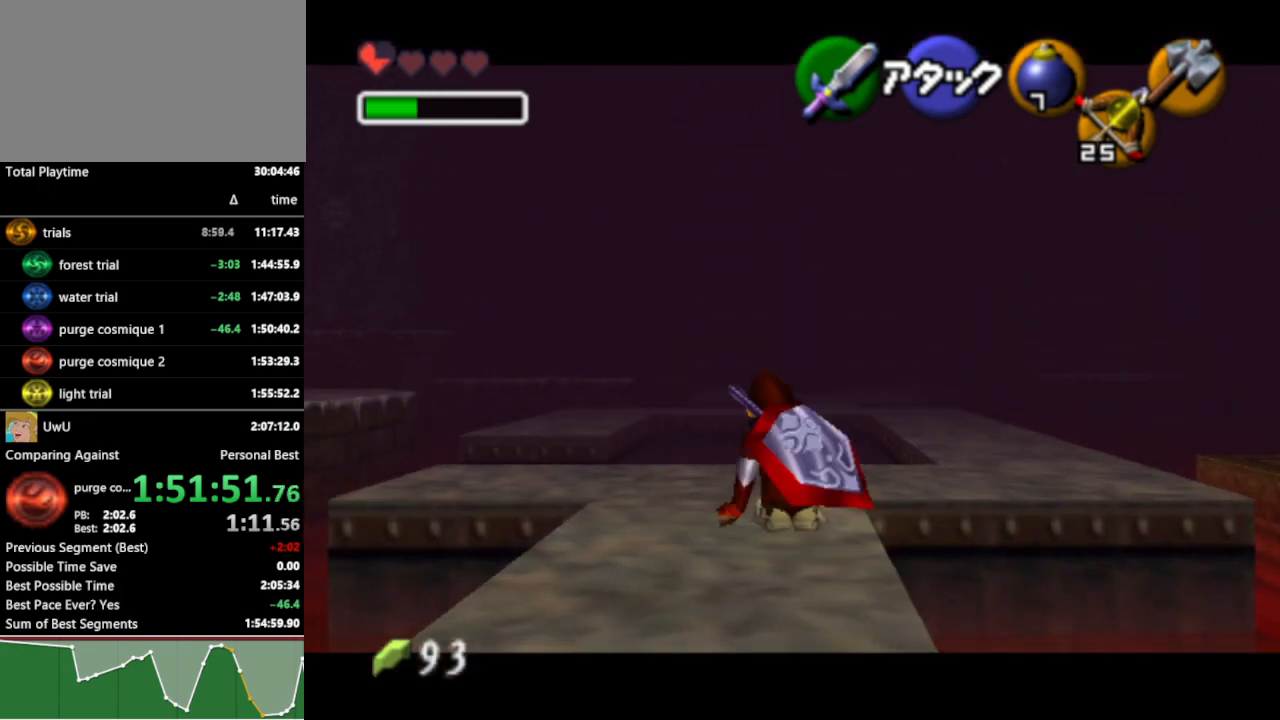
{"buttons": ["L1"], "left_stick": "up-left", "right_stick": "center", "events": []}
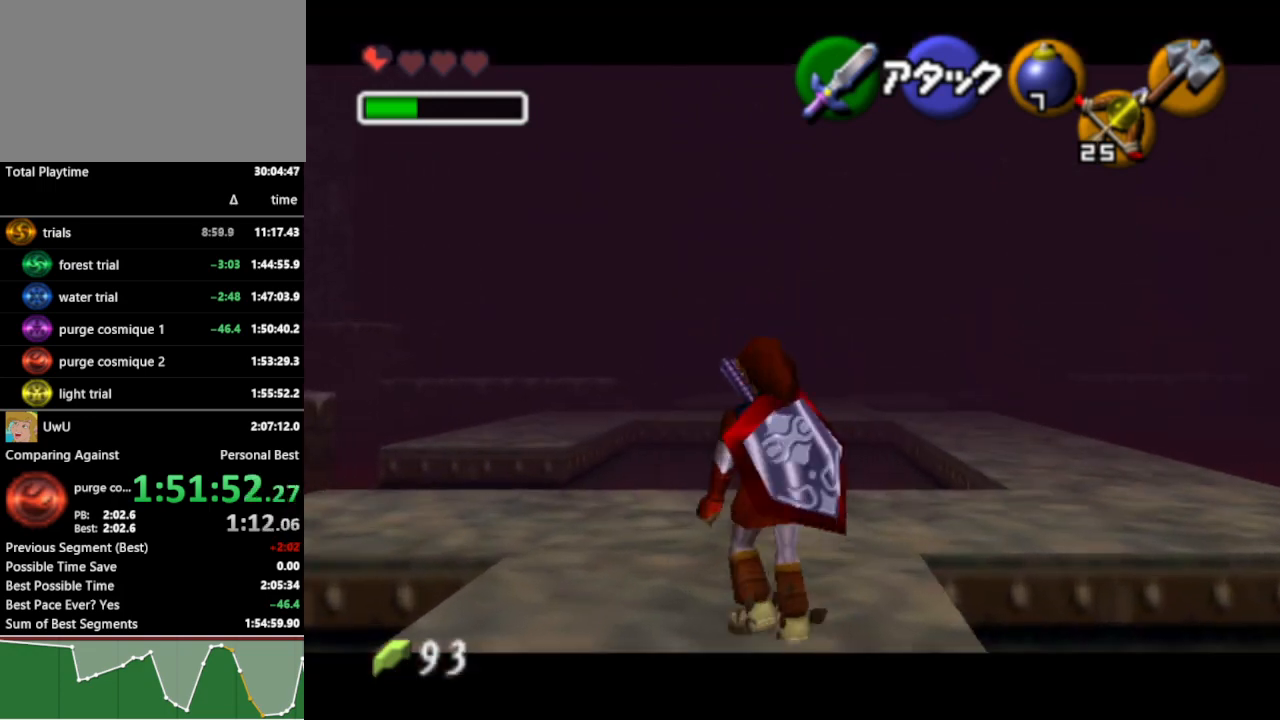
{"buttons": ["L1"], "left_stick": "up-left", "right_stick": "center", "events": [[167, "A", "down"], [300, "A", "up"]]}
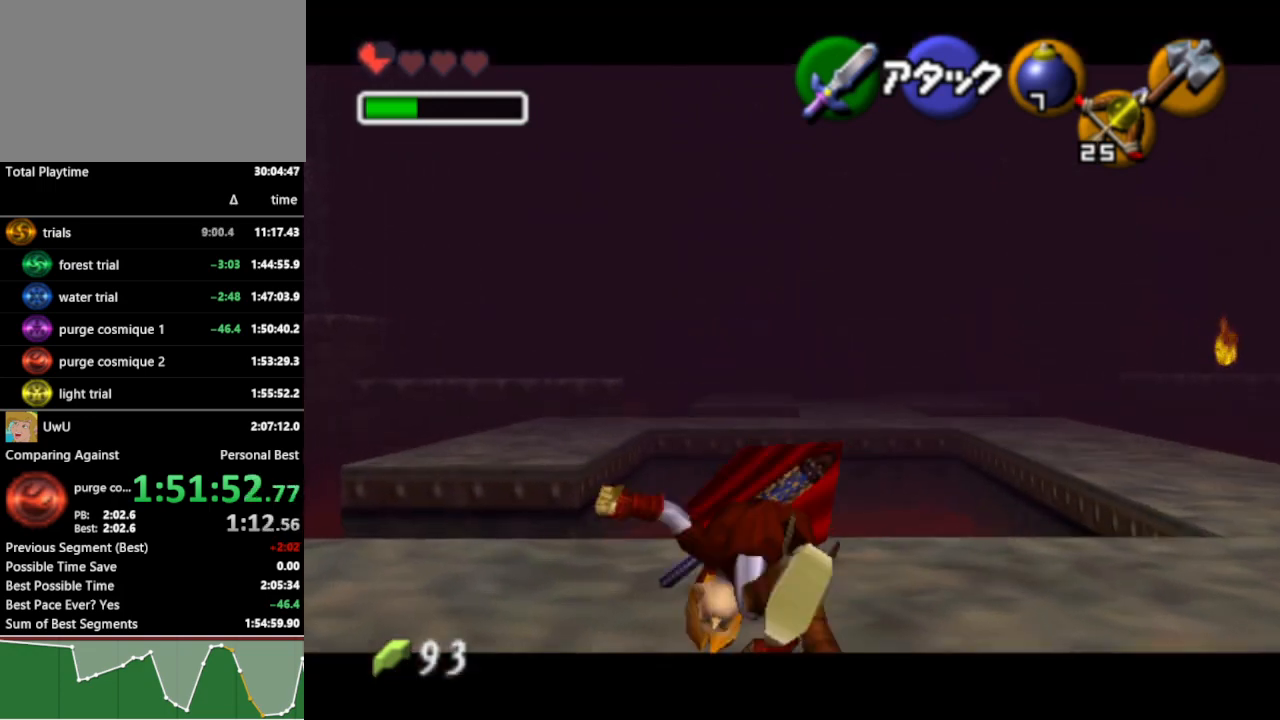
{"buttons": ["L1"], "left_stick": "up-left", "right_stick": "center", "events": [[400, "A", "down"], [500, "A", "up"]]}
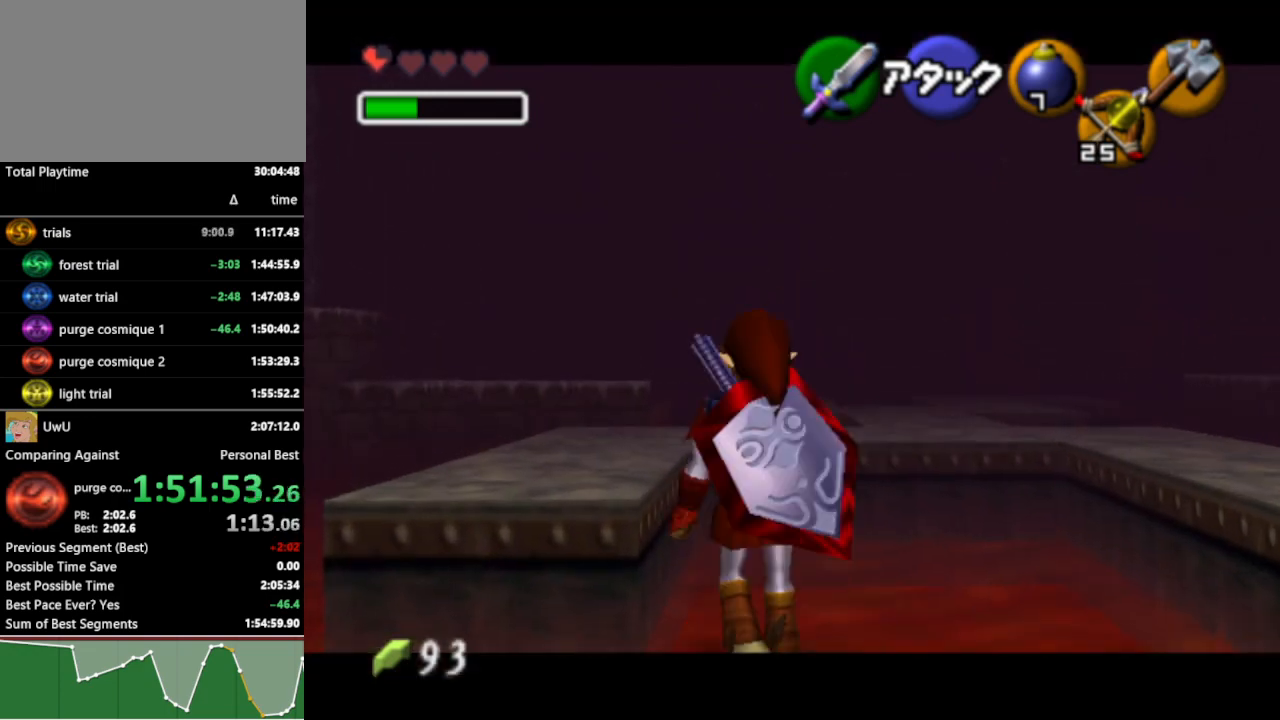
{"buttons": ["L1"], "left_stick": "up", "right_stick": "center", "events": [[400, "left_stick", "up"]]}
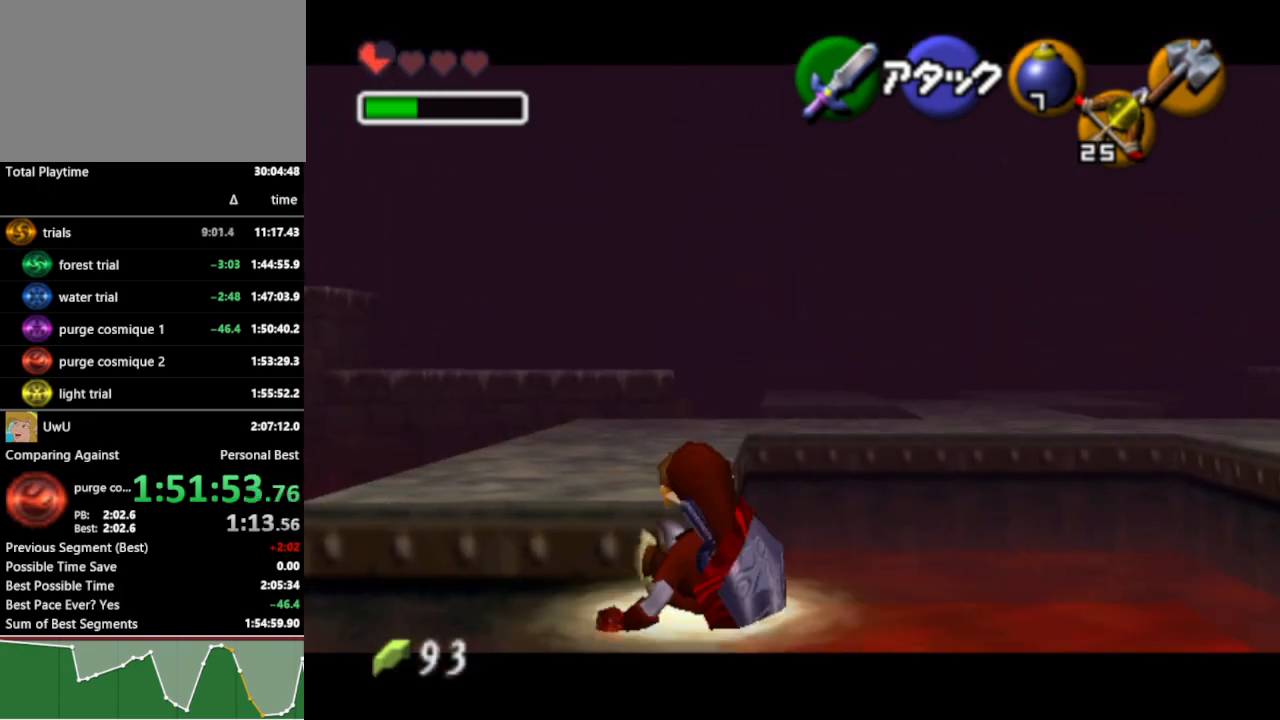
{"buttons": ["L1"], "left_stick": "up", "right_stick": "center", "events": [[233, "A", "down"], [333, "A", "up"]]}
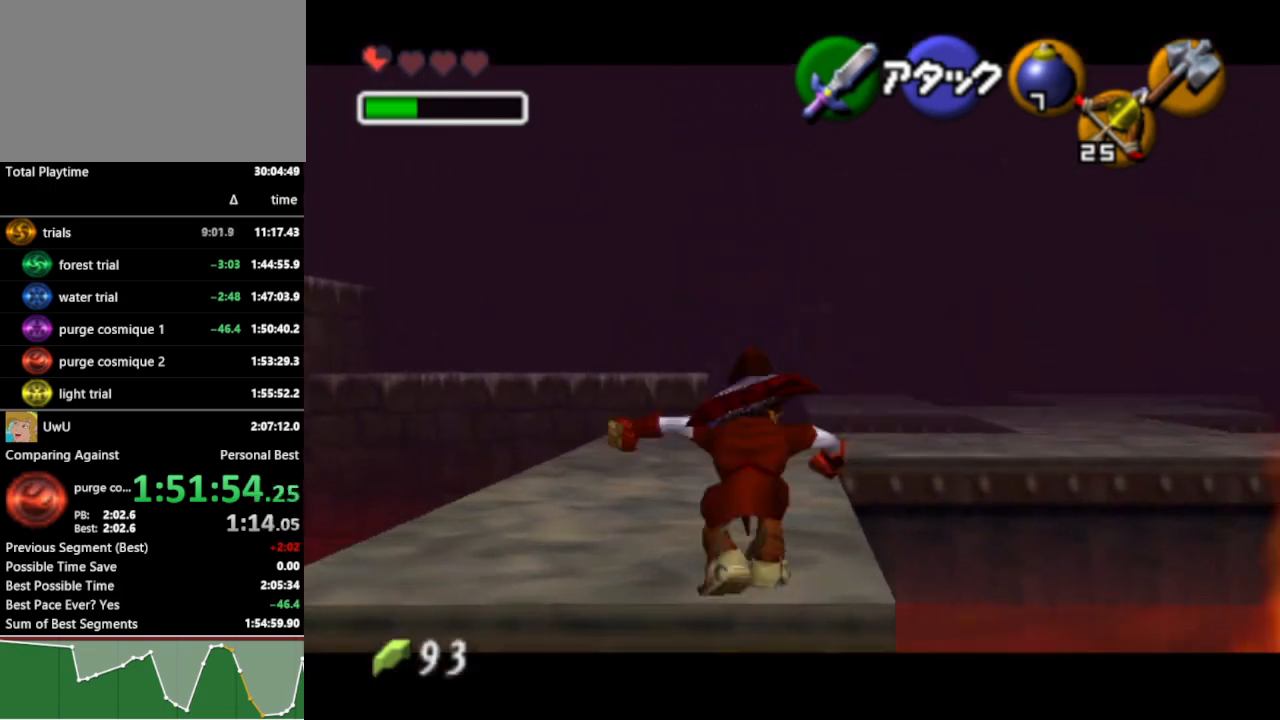
{"buttons": ["A", "L1"], "left_stick": "up", "right_stick": "center", "events": [[500, "A", "down"]]}
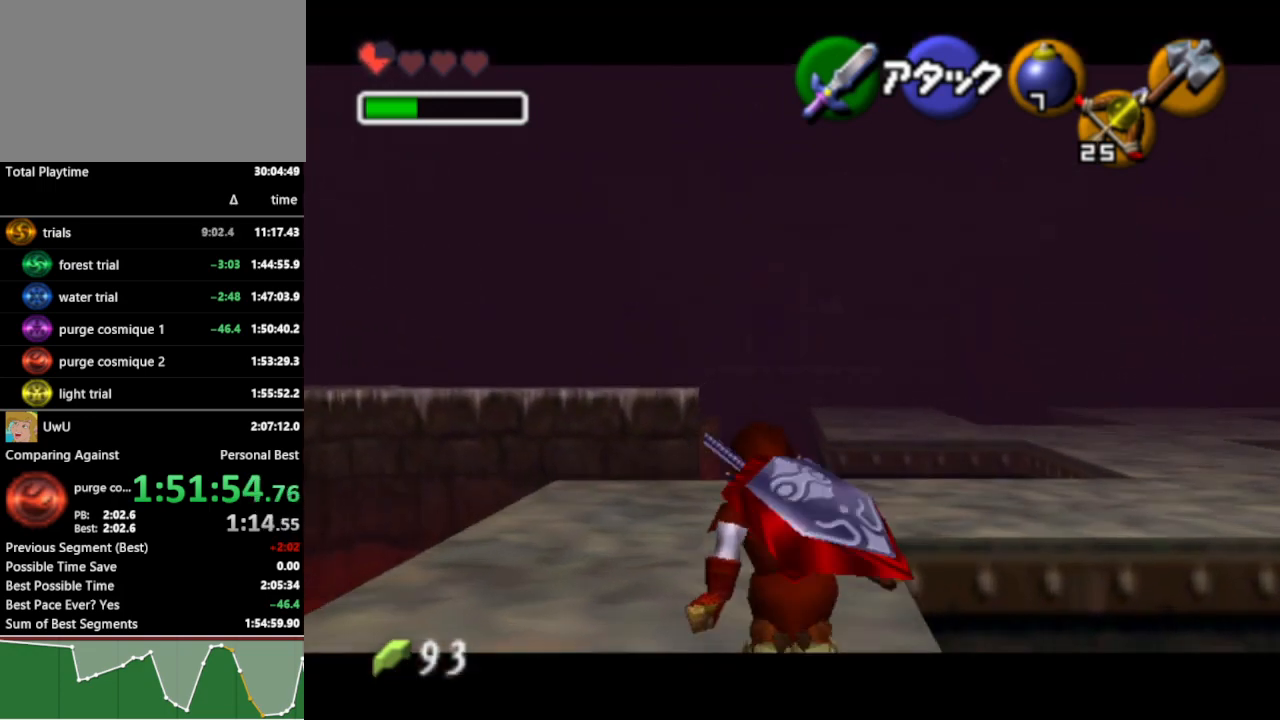
{"buttons": ["L1"], "left_stick": "up", "right_stick": "center", "events": [[100, "A", "up"]]}
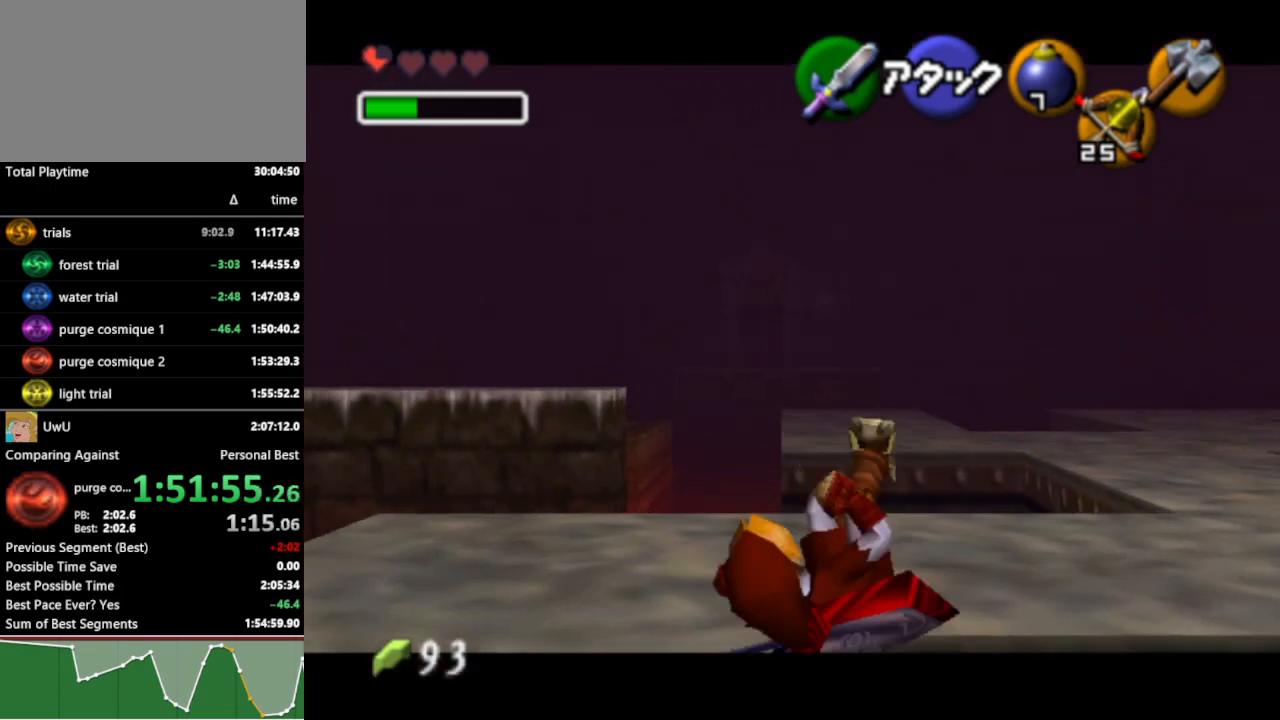
{"buttons": ["L1"], "left_stick": "up-left", "right_stick": "center", "events": [[333, "left_stick", "up-left"]]}
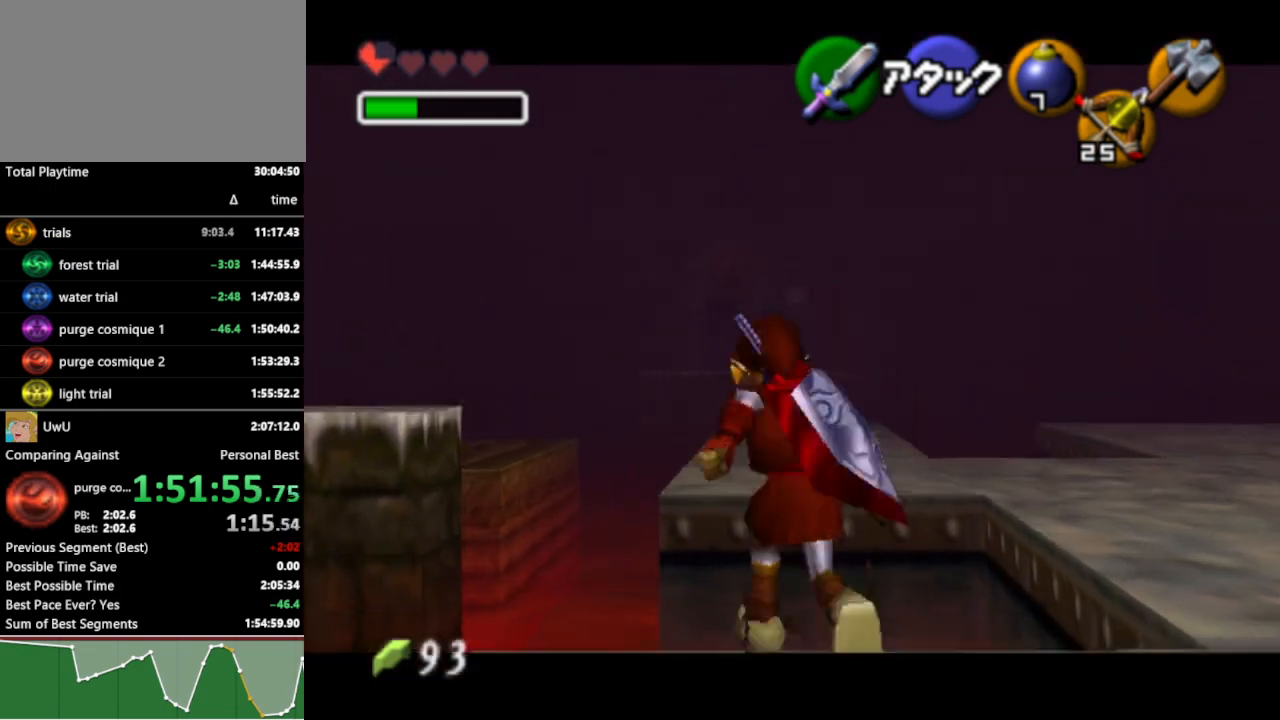
{"buttons": ["L1"], "left_stick": "up-right", "right_stick": "center", "events": [[100, "left_stick", "up"], [467, "left_stick", "up-right"]]}
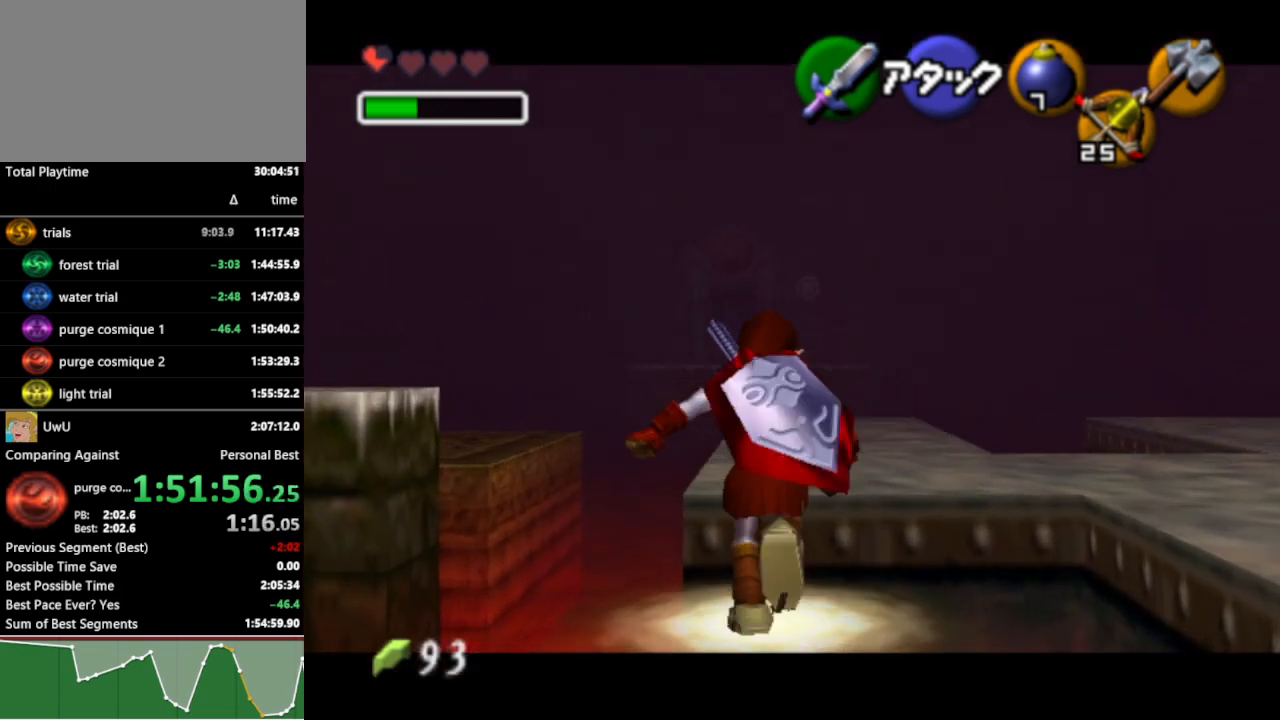
{"buttons": ["A", "L1"], "left_stick": "up", "right_stick": "center", "events": [[100, "left_stick", "up"], [433, "A", "down"]]}
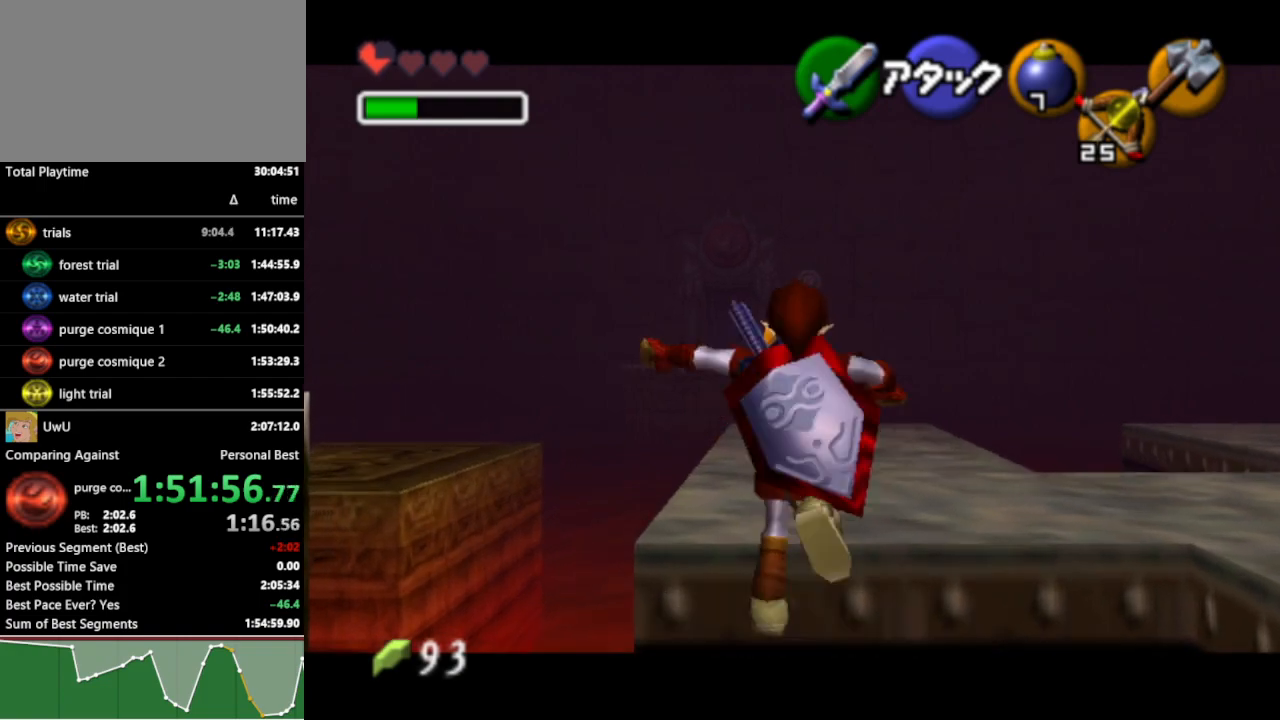
{"buttons": ["L1"], "left_stick": "up", "right_stick": "center", "events": [[33, "A", "up"]]}
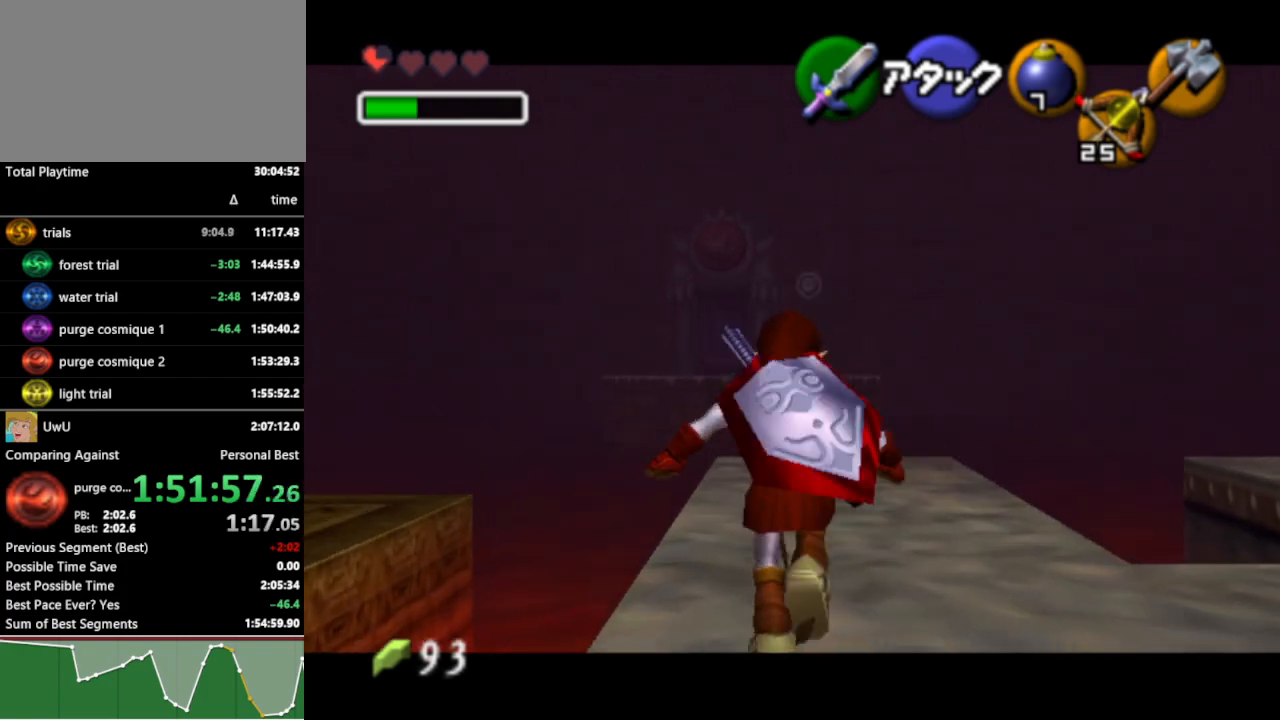
{"buttons": ["L1"], "left_stick": "center", "right_stick": "center", "events": [[133, "B", "down"], [267, "B", "up"], [267, "left_stick", "center"]]}
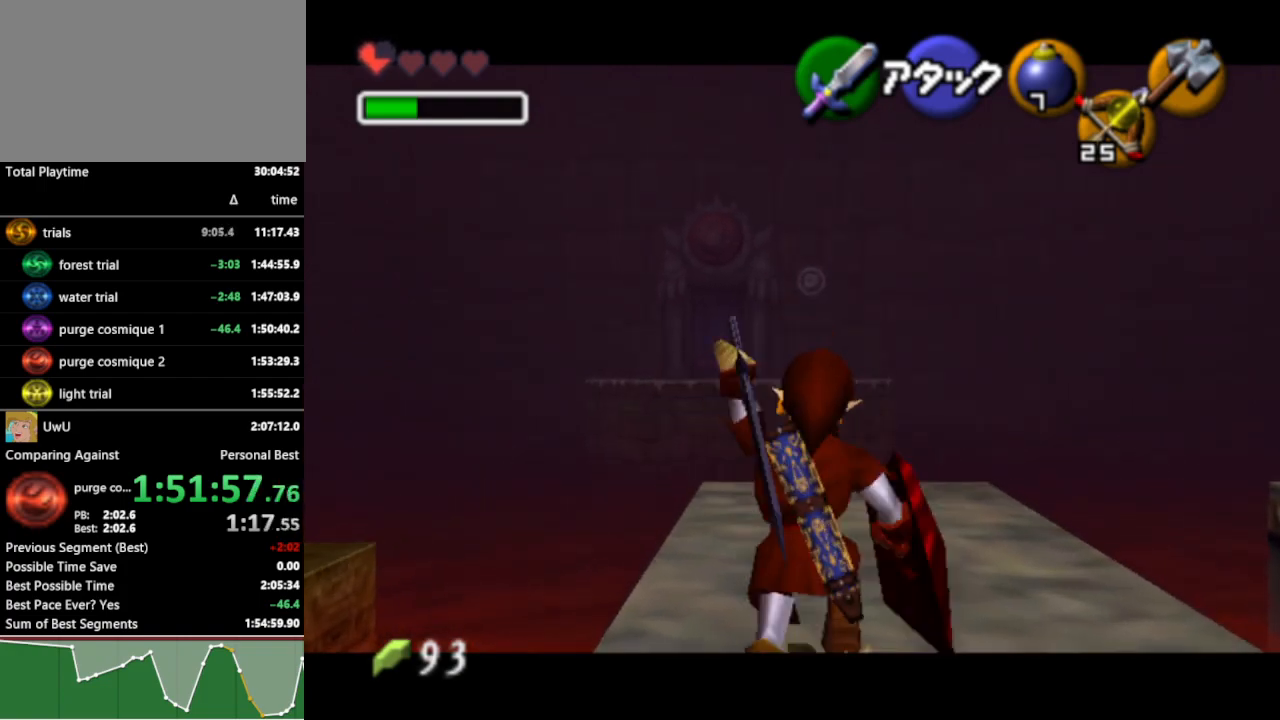
{"buttons": ["Y", "L1"], "left_stick": "center", "right_stick": "center", "events": [[67, "L1", "up"], [233, "left_stick", "down"], [367, "L1", "down"], [367, "left_stick", "center"], [500, "Y", "down"]]}
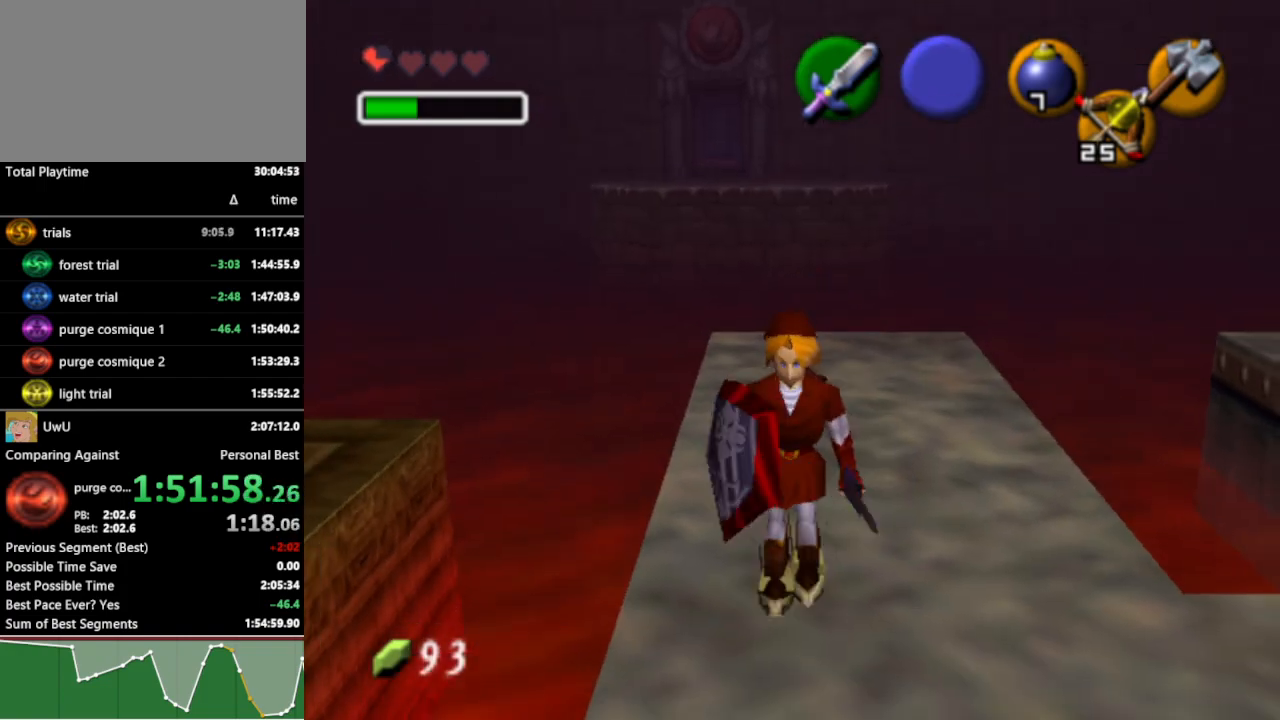
{"buttons": ["L1", "R1"], "left_stick": "center", "right_stick": "center", "events": [[67, "R1", "down"], [67, "Y", "up"], [167, "A", "down"], [267, "A", "up"]]}
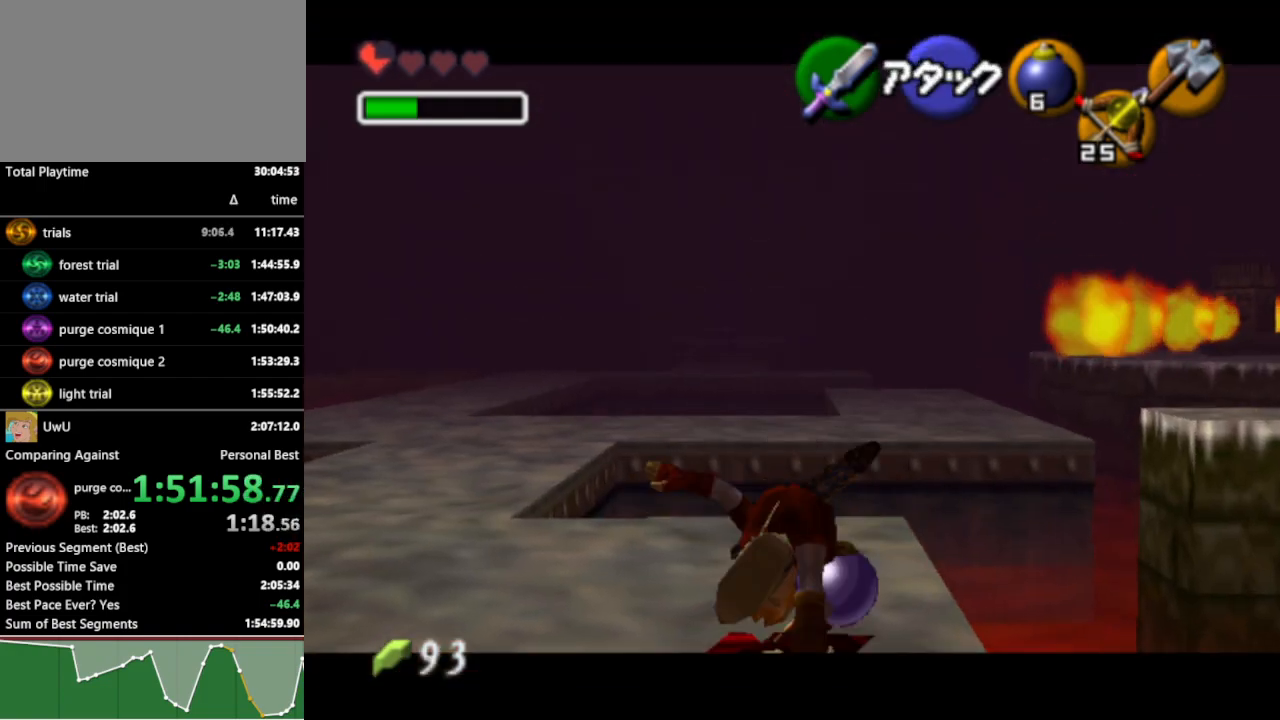
{"buttons": ["L1", "R1"], "left_stick": "center", "right_stick": "center", "events": [[167, "START", "down"], [267, "START", "up"]]}
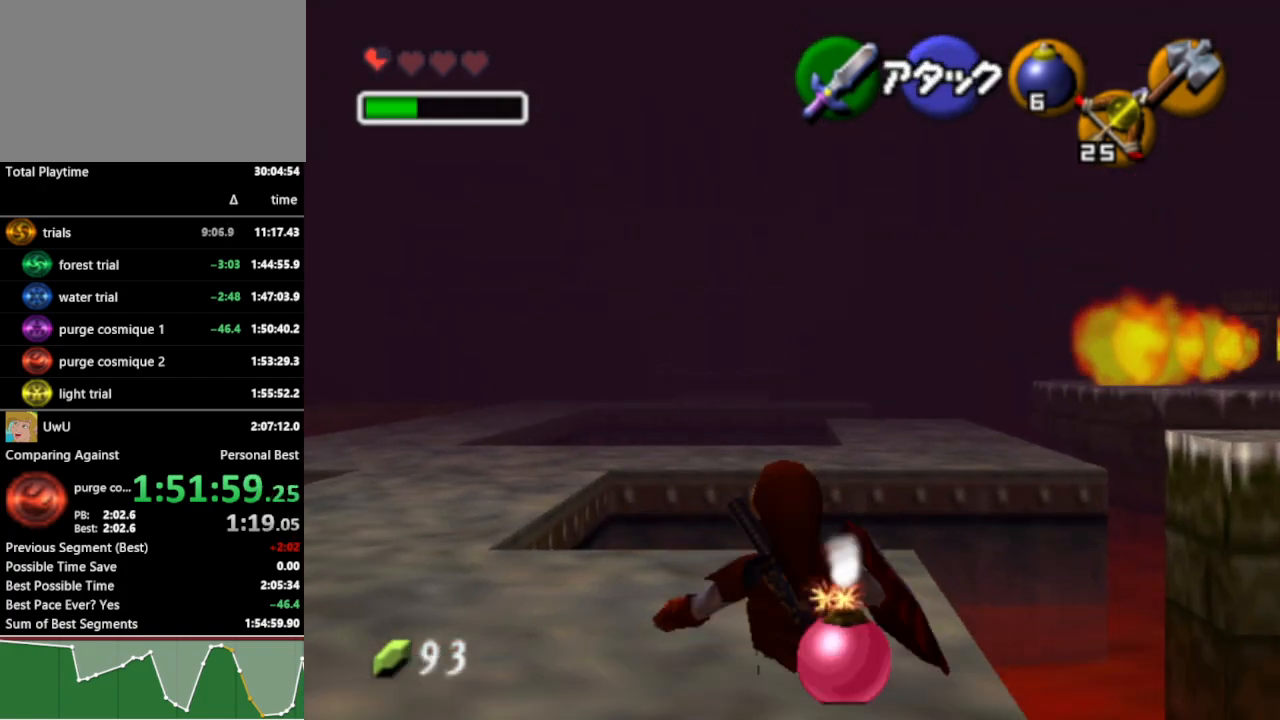
{"buttons": [], "left_stick": "center", "right_stick": "center", "events": [[200, "L1", "up"], [267, "R1", "up"]]}
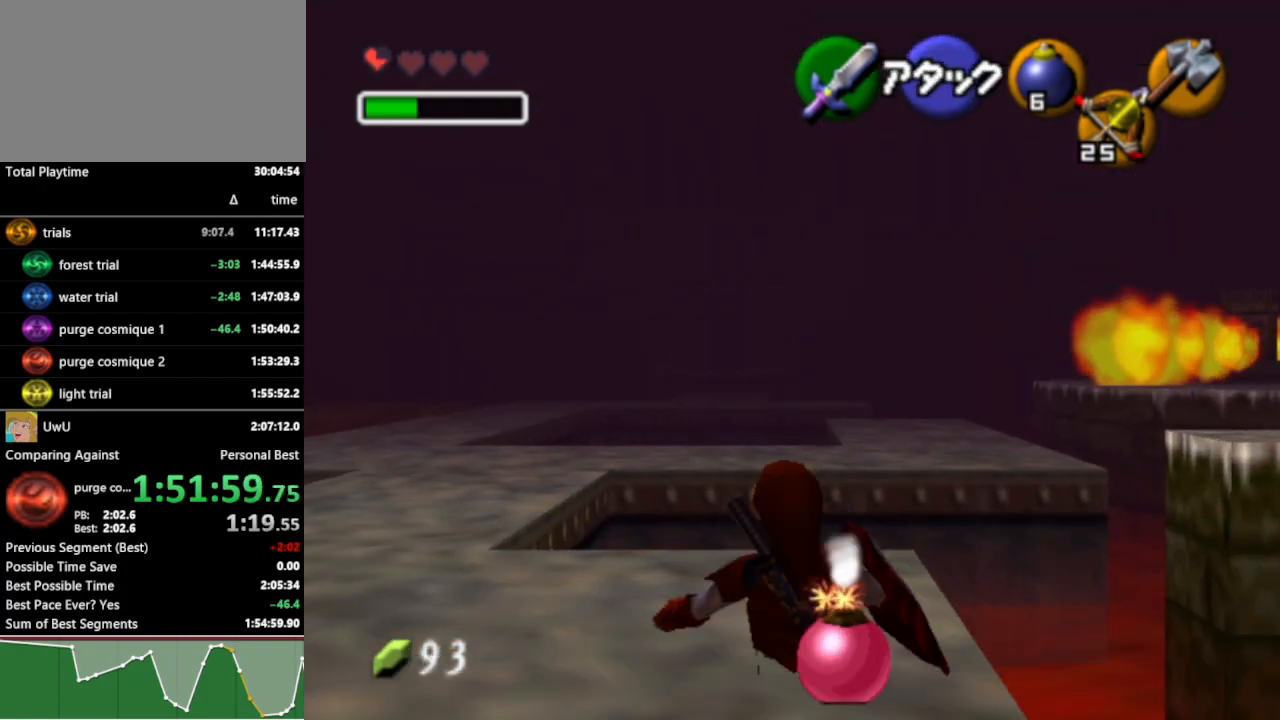
{"buttons": [], "left_stick": "center", "right_stick": "center", "events": []}
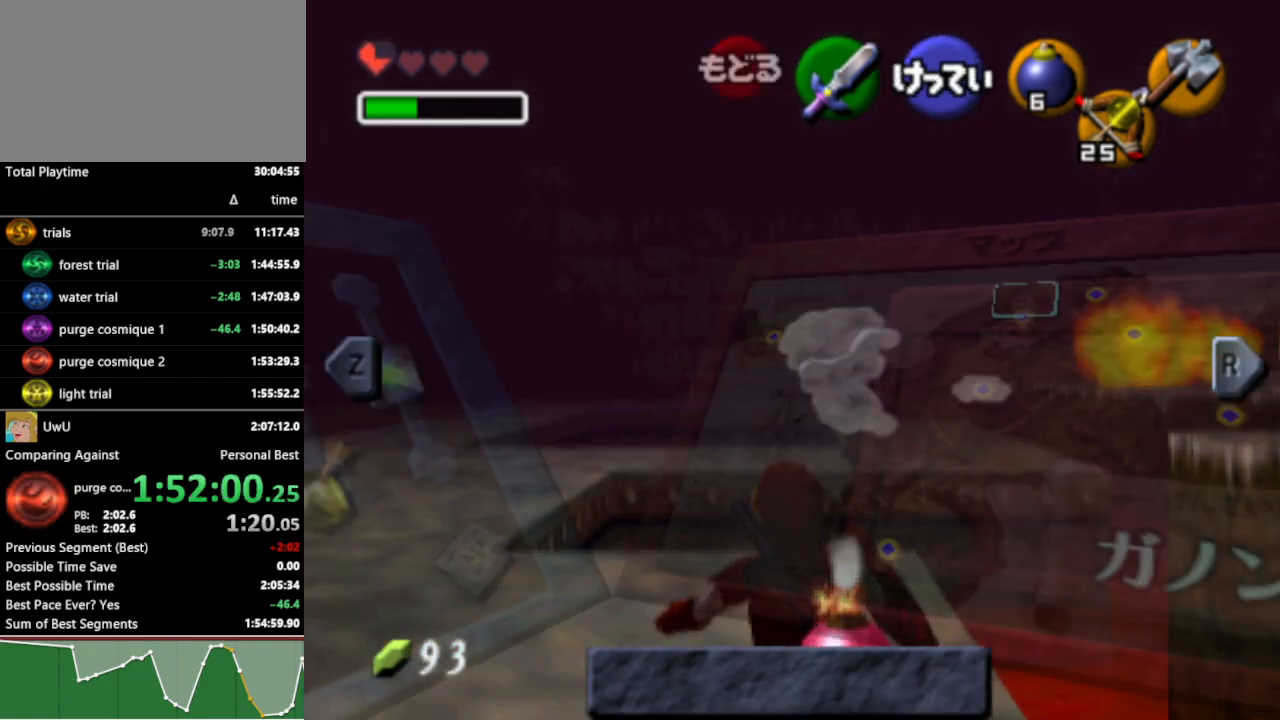
{"buttons": [], "left_stick": "center", "right_stick": "center", "events": [[333, "L1", "down"], [400, "L1", "up"]]}
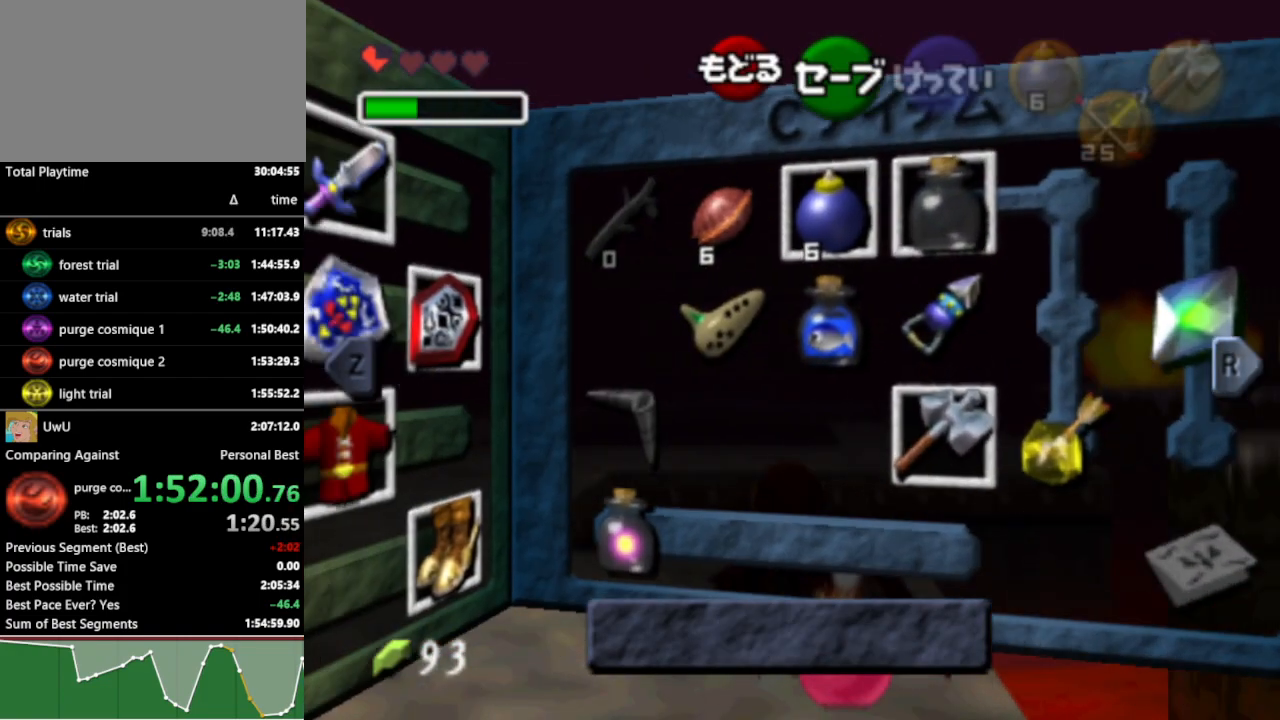
{"buttons": [], "left_stick": "down-right", "right_stick": "center", "events": [[367, "left_stick", "left"], [500, "left_stick", "down-right"]]}
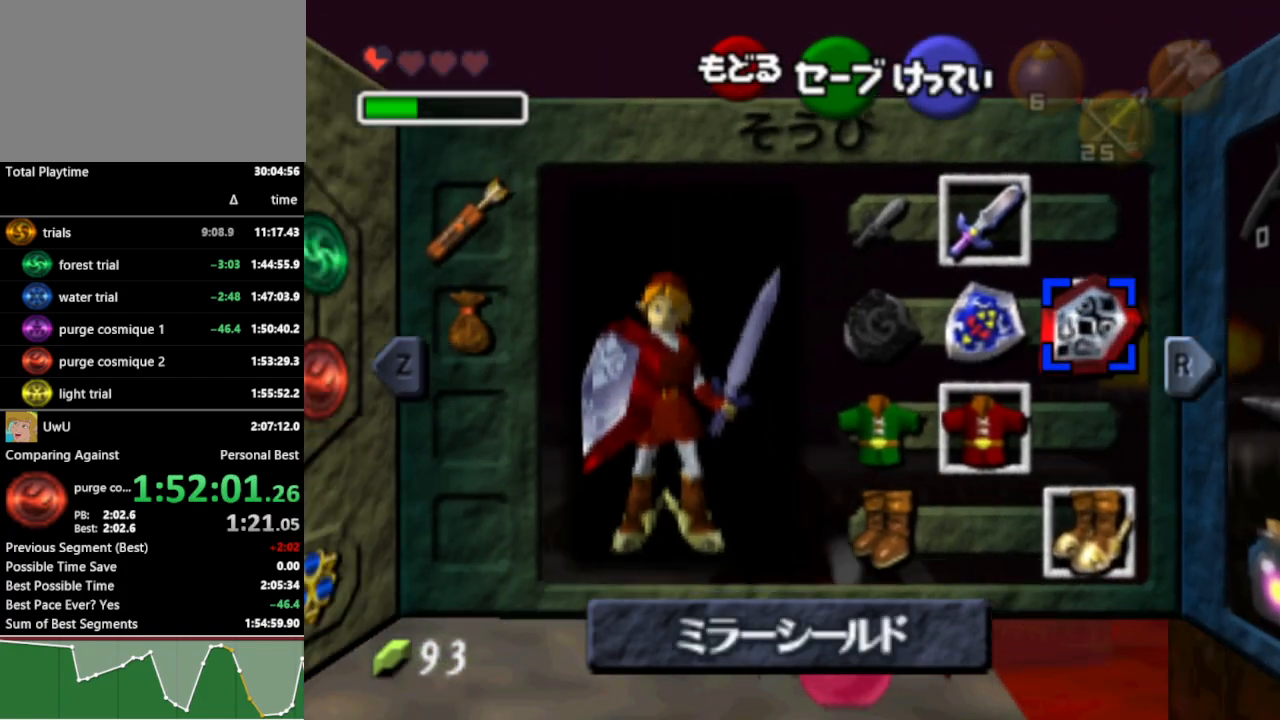
{"buttons": [], "left_stick": "center", "right_stick": "center", "events": [[67, "left_stick", "down-left"], [133, "A", "down"], [133, "left_stick", "center"], [167, "A", "up"]]}
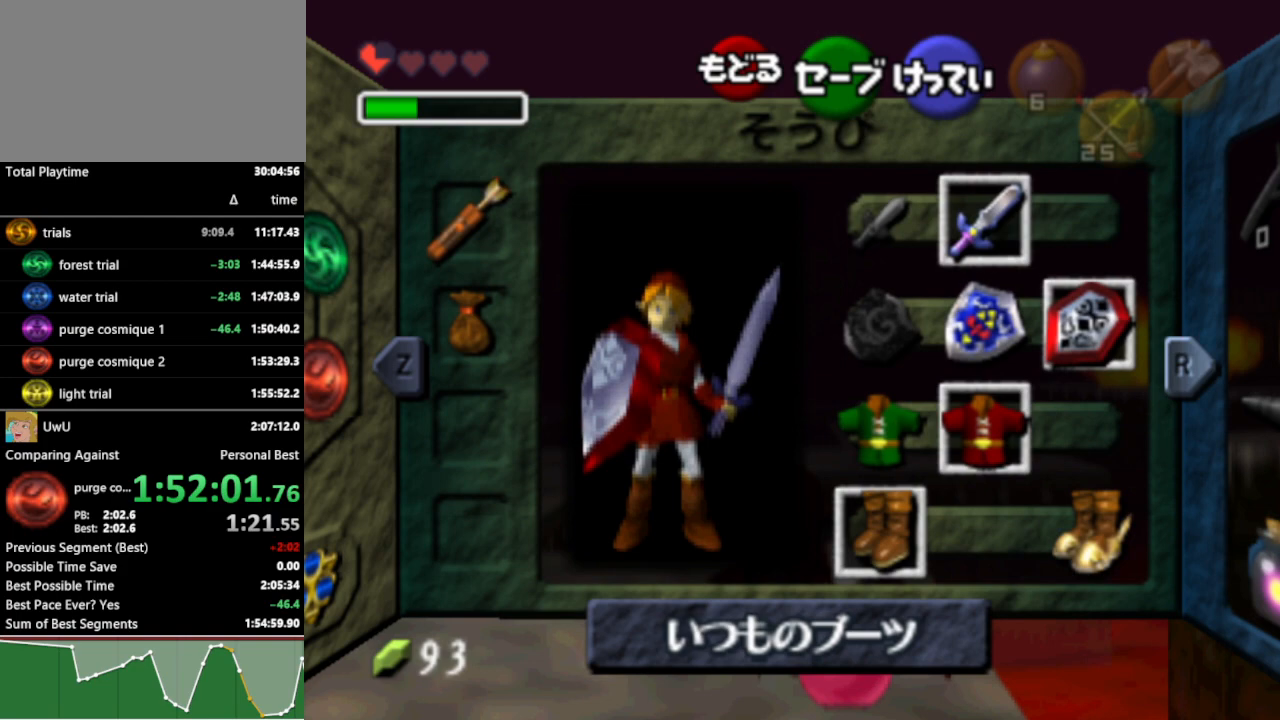
{"buttons": ["L1", "R1"], "left_stick": "center", "right_stick": "center", "events": [[67, "START", "down"], [133, "START", "up"], [300, "L1", "down"], [333, "R1", "down"]]}
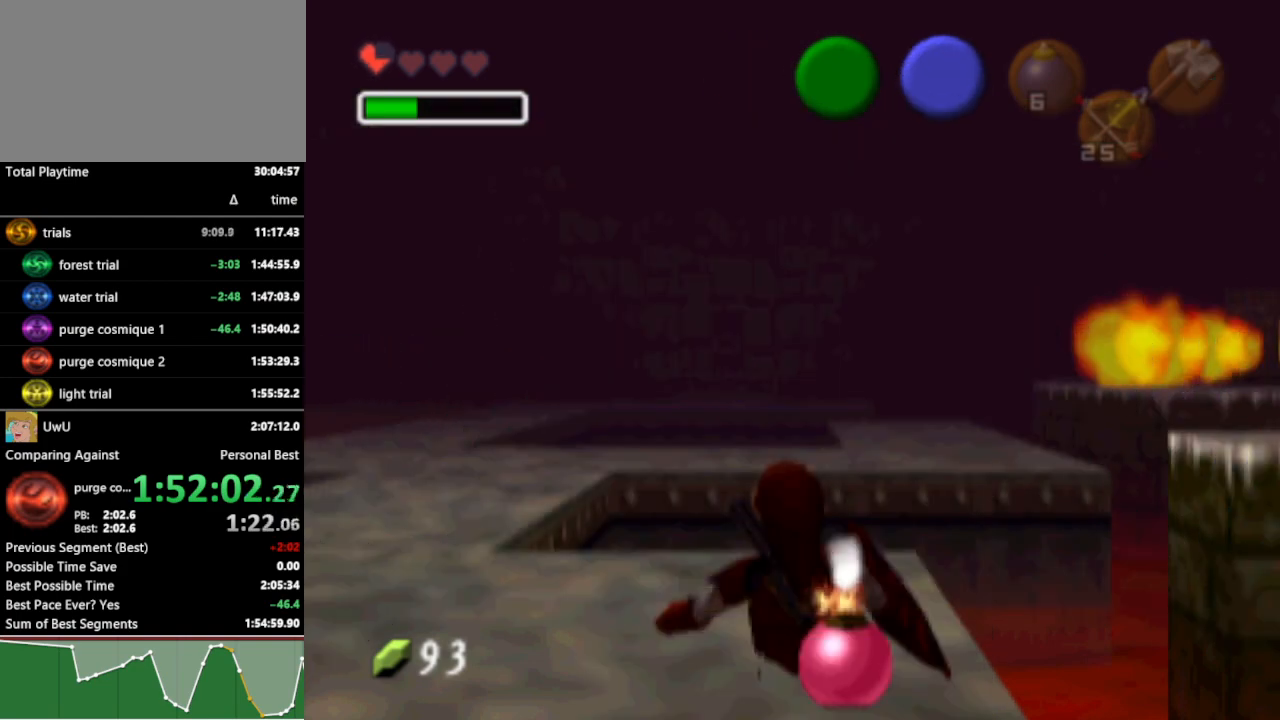
{"buttons": ["A", "L1", "R1"], "left_stick": "down", "right_stick": "center", "events": [[467, "A", "down"], [467, "left_stick", "down"]]}
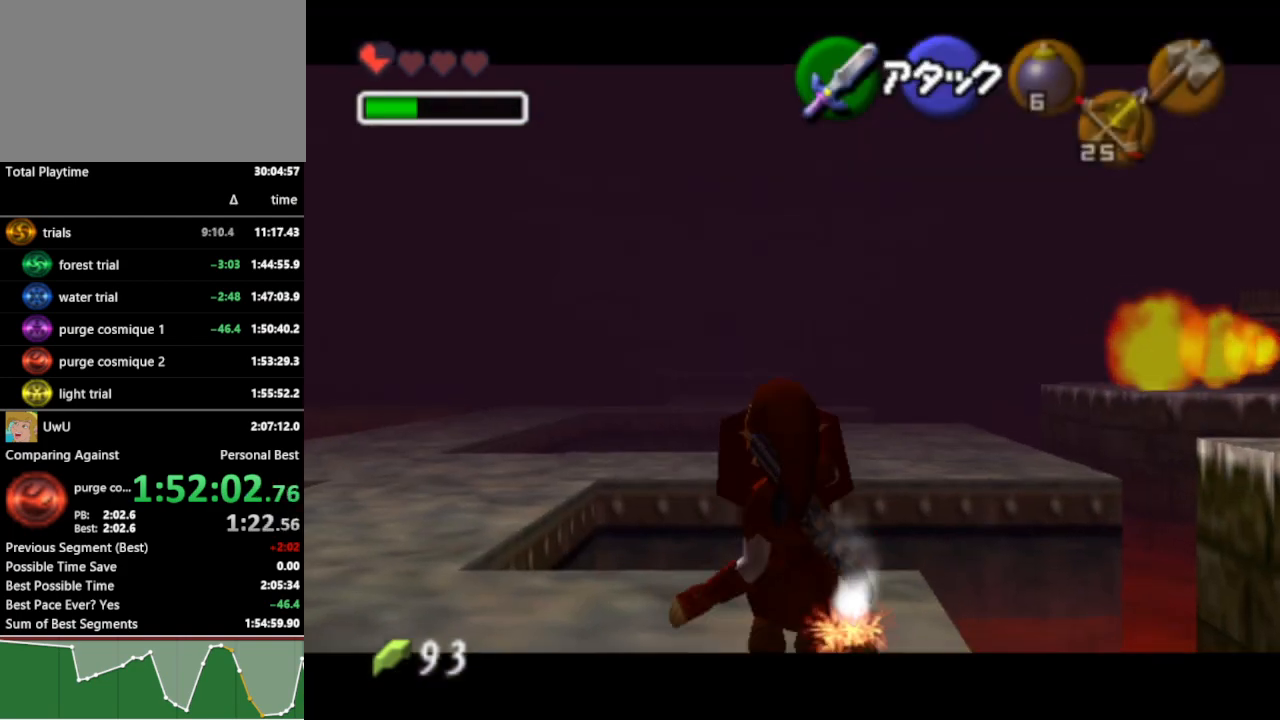
{"buttons": ["L1", "R1"], "left_stick": "center", "right_stick": "center", "events": [[100, "A", "up"], [133, "left_stick", "center"]]}